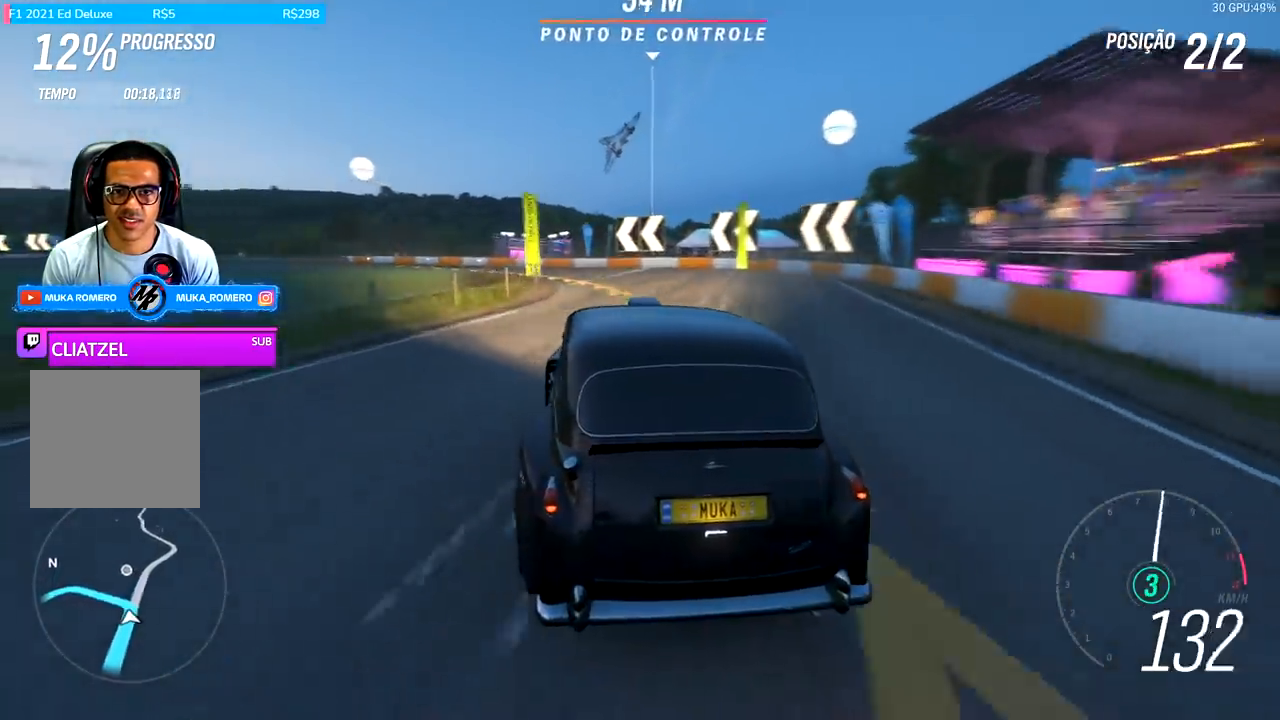
Gameplay with a controller (Xbox layout); each line is a JSON object with the inputs held at the frame after it. "events" lists button and stick changes between this image and that frame as [ms after this image, input, new state], when the widget could be followed in between.
{"buttons": ["R2"], "left_stick": "left", "right_stick": "center", "events": [[100, "A", "down"], [100, "B", "down"], [200, "A", "up"], [200, "B", "up"], [200, "left_stick", "center"], [333, "R2", "down"], [367, "left_stick", "left"]]}
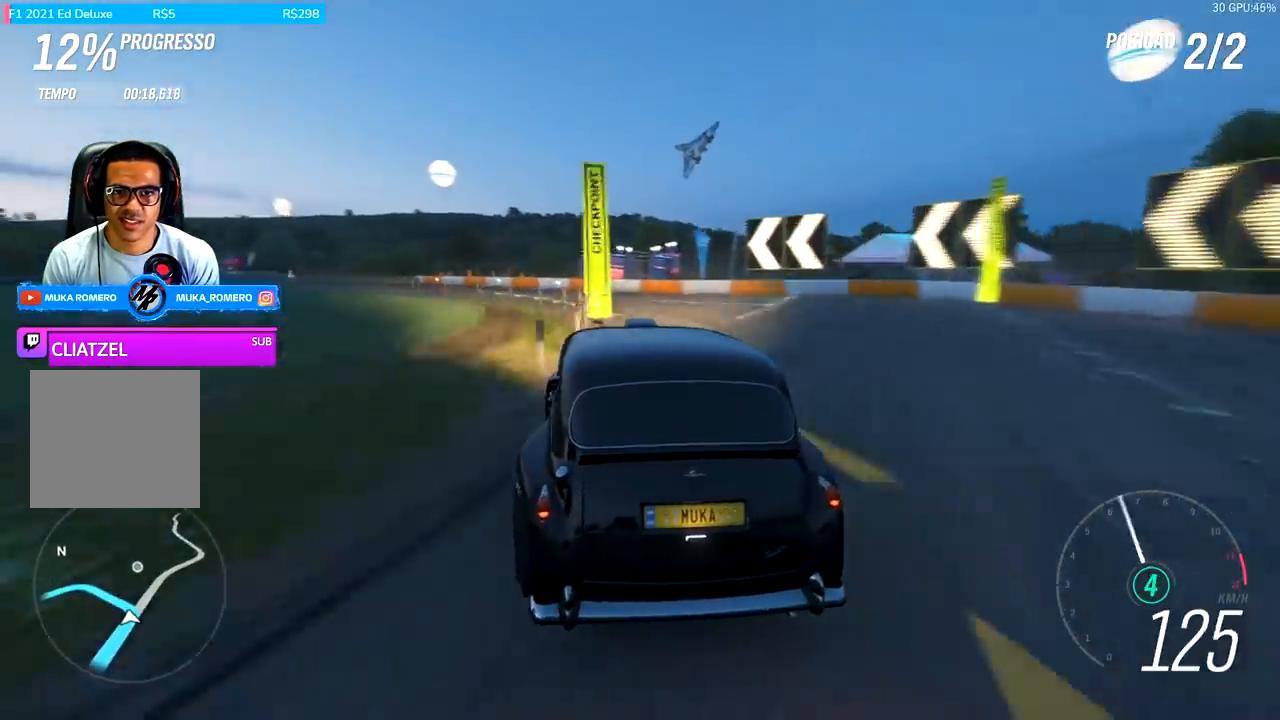
{"buttons": [], "left_stick": "left", "right_stick": "center", "events": [[133, "R2", "up"]]}
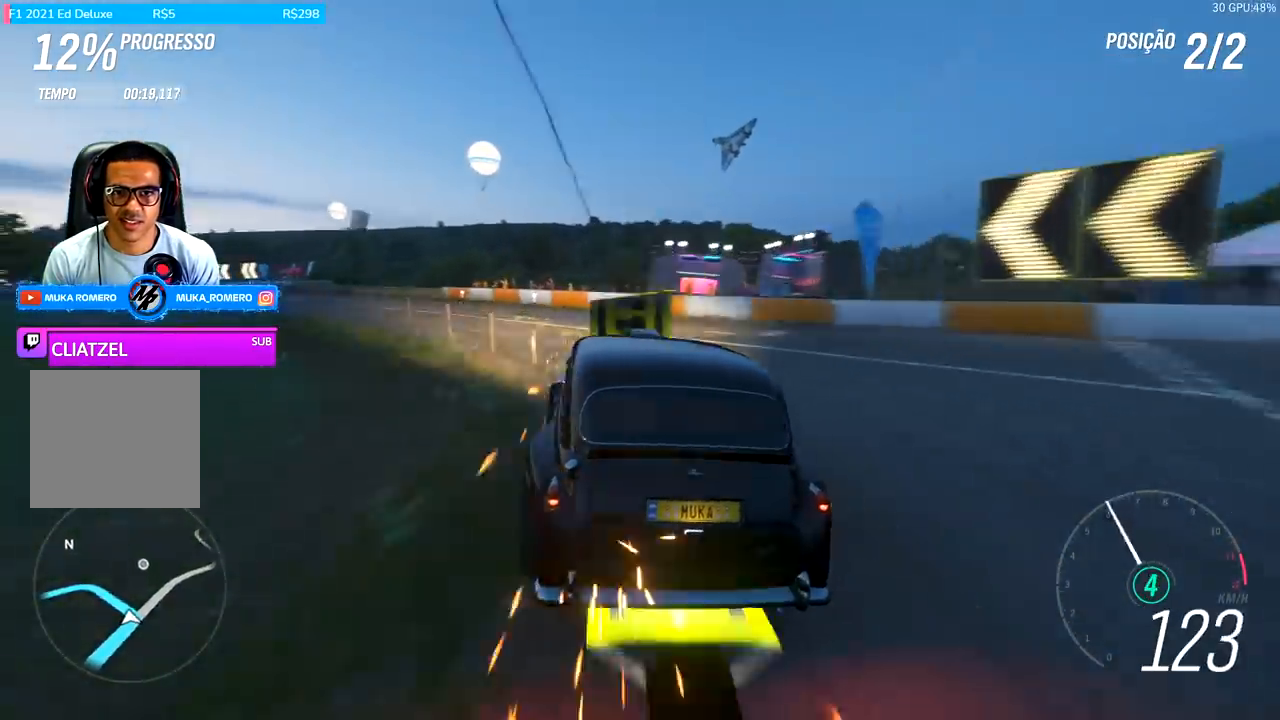
{"buttons": ["R2"], "left_stick": "center", "right_stick": "center", "events": [[67, "R2", "down"], [367, "left_stick", "center"]]}
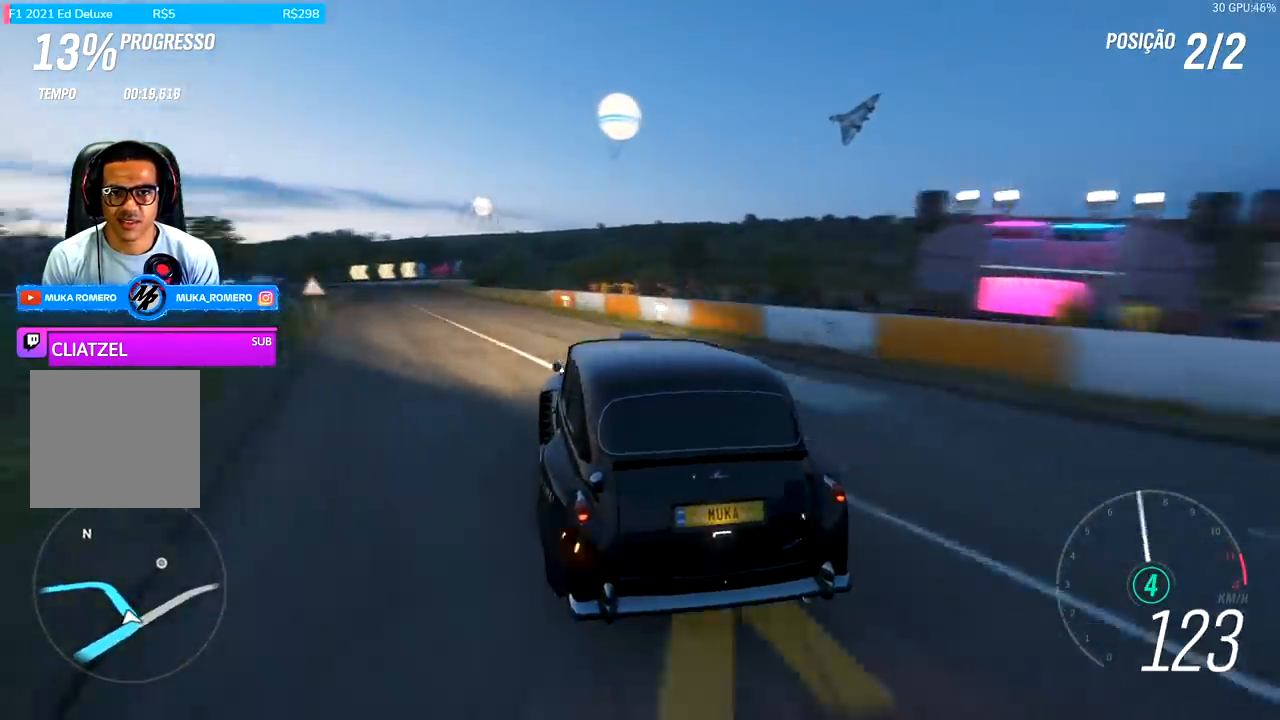
{"buttons": ["R2"], "left_stick": "left", "right_stick": "center", "events": [[100, "left_stick", "right"], [300, "left_stick", "left"]]}
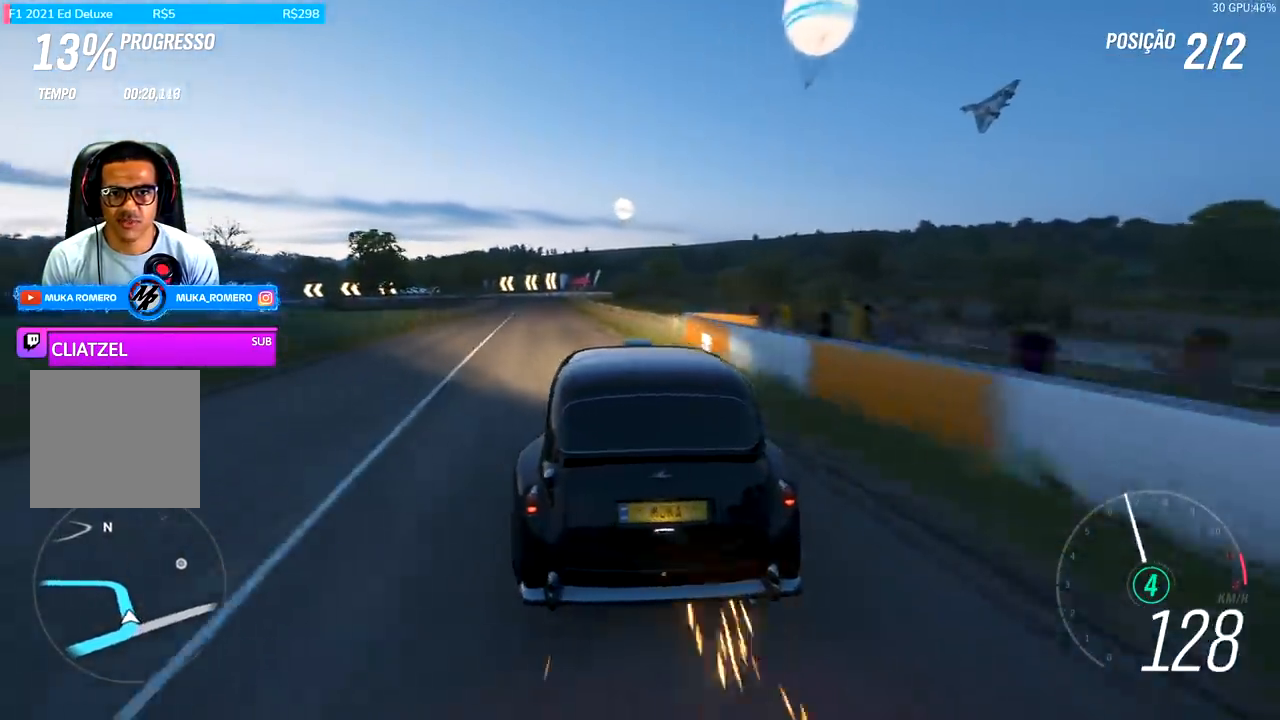
{"buttons": ["R2"], "left_stick": "center", "right_stick": "center", "events": [[367, "left_stick", "center"]]}
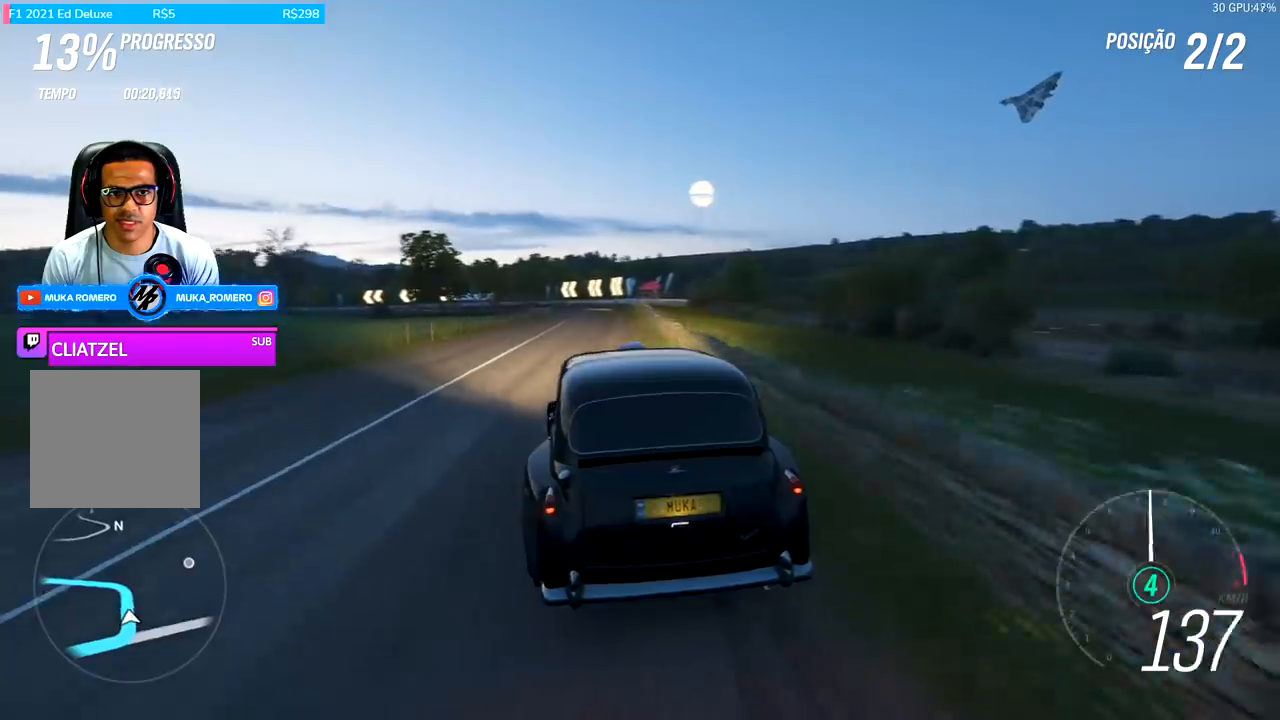
{"buttons": ["R2"], "left_stick": "down-left", "right_stick": "center", "events": [[33, "left_stick", "right"], [233, "left_stick", "center"], [467, "left_stick", "down-left"]]}
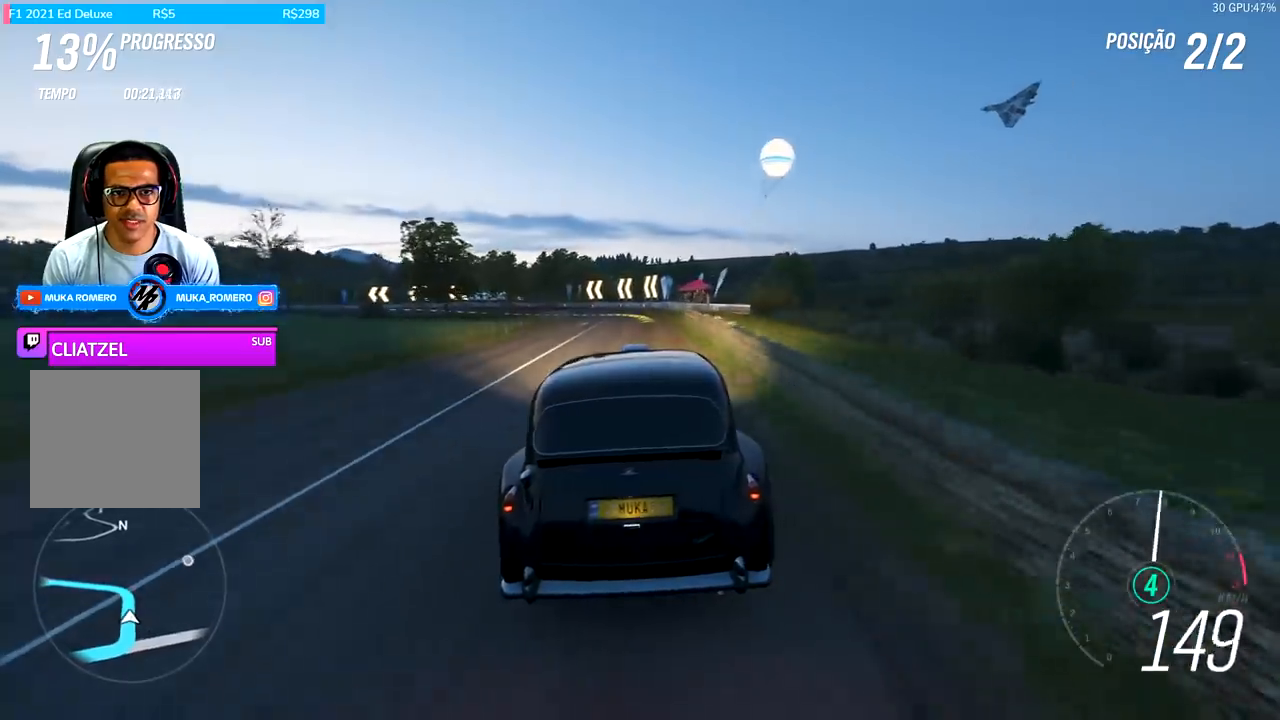
{"buttons": ["R2"], "left_stick": "center", "right_stick": "center", "events": [[67, "left_stick", "center"]]}
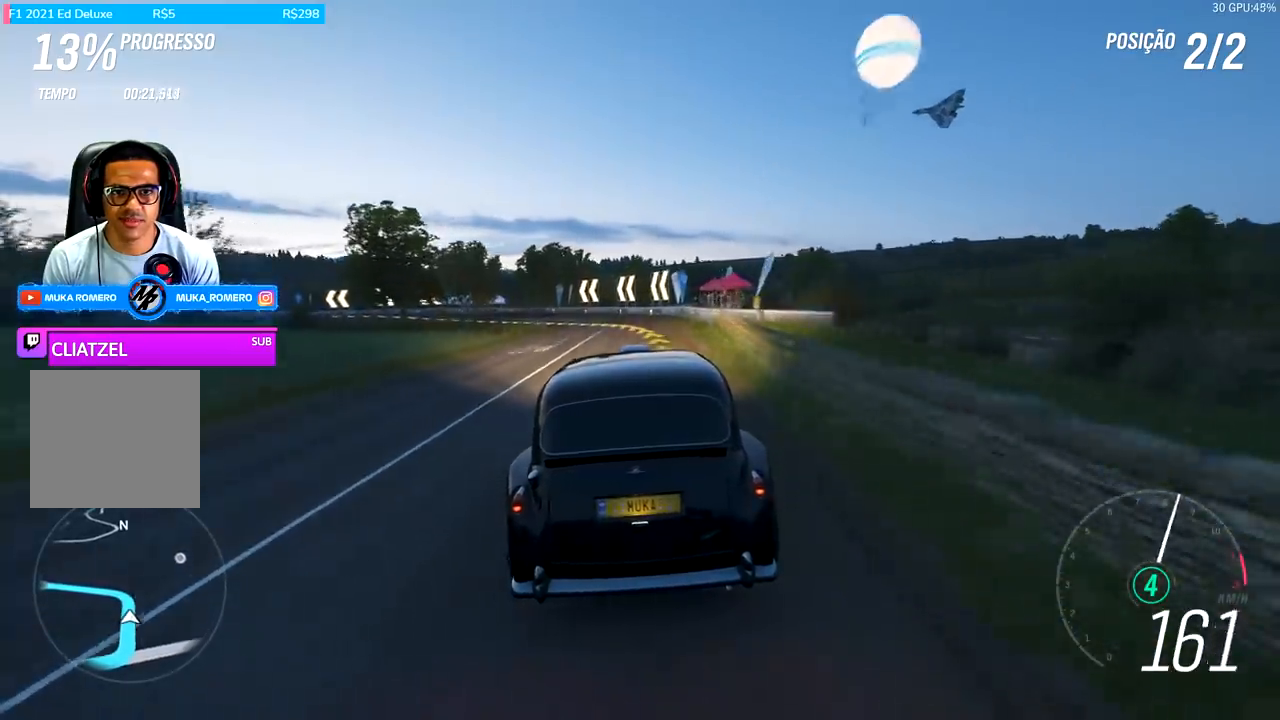
{"buttons": ["R2"], "left_stick": "left", "right_stick": "center", "events": [[100, "left_stick", "left"], [267, "L2", "down"], [400, "L2", "up"]]}
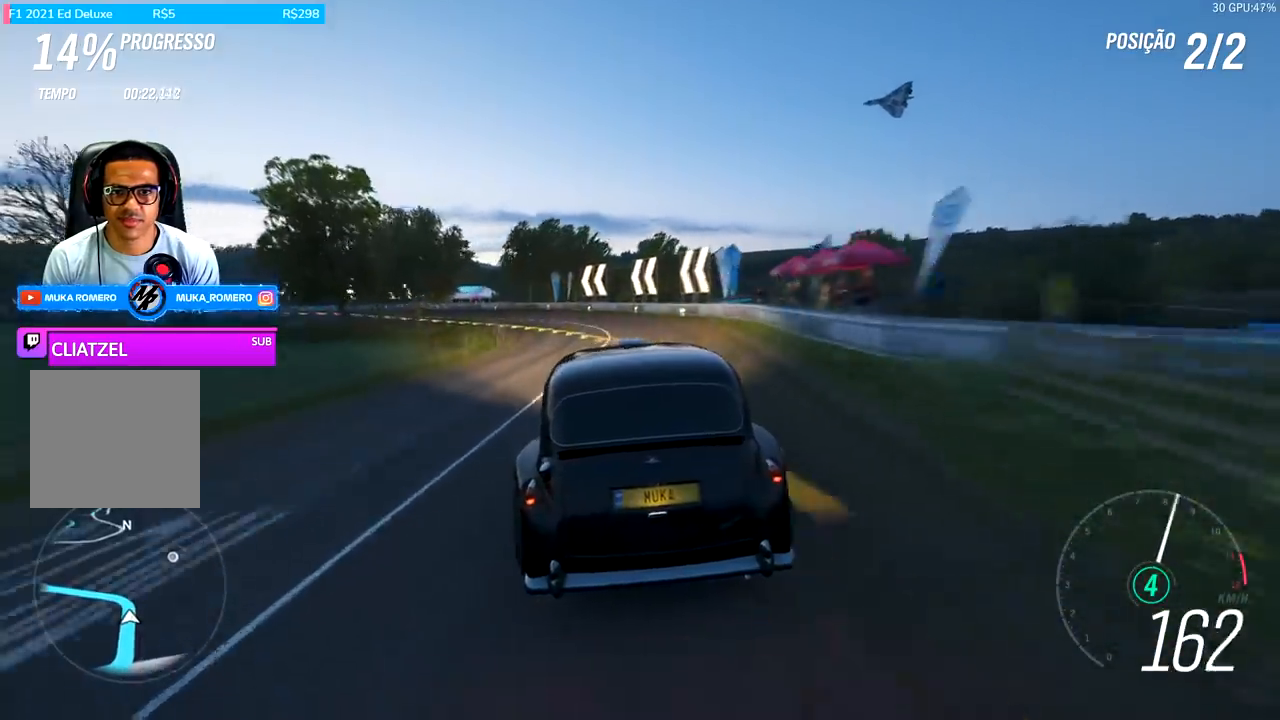
{"buttons": [], "left_stick": "left", "right_stick": "center", "events": [[133, "R2", "up"]]}
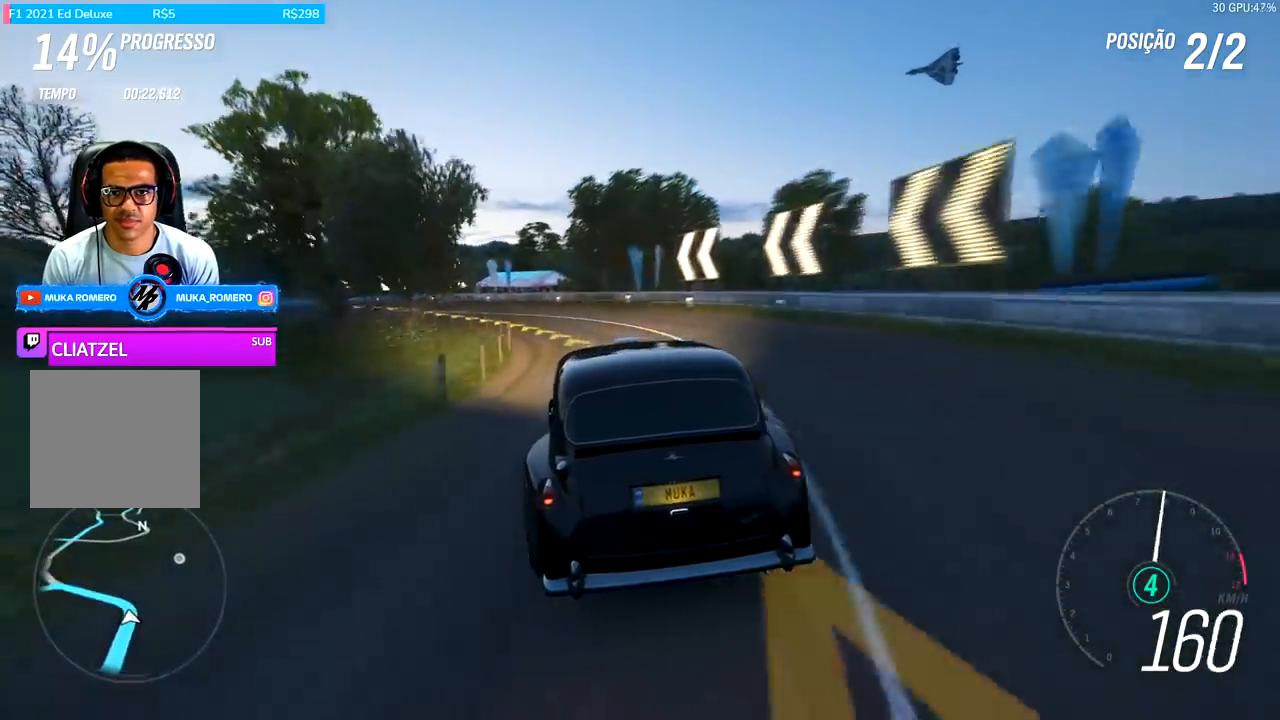
{"buttons": ["R2"], "left_stick": "left", "right_stick": "center", "events": [[500, "R2", "down"]]}
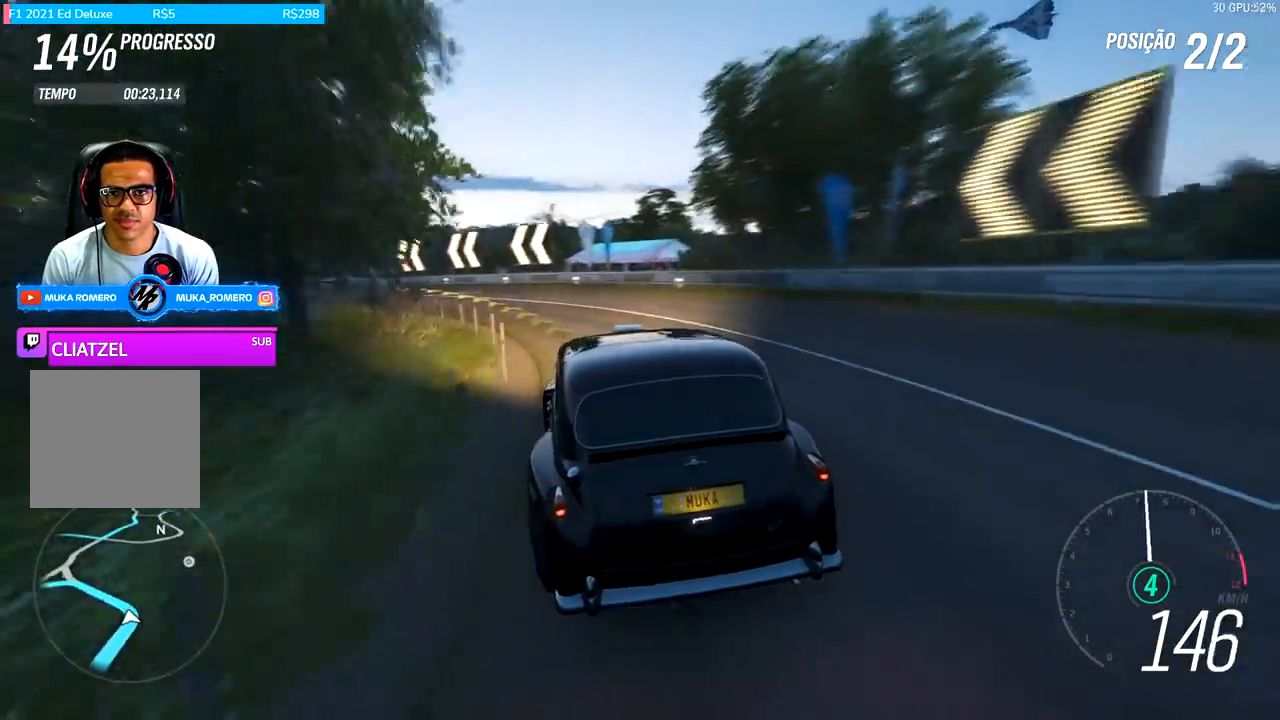
{"buttons": ["R2"], "left_stick": "left", "right_stick": "center", "events": []}
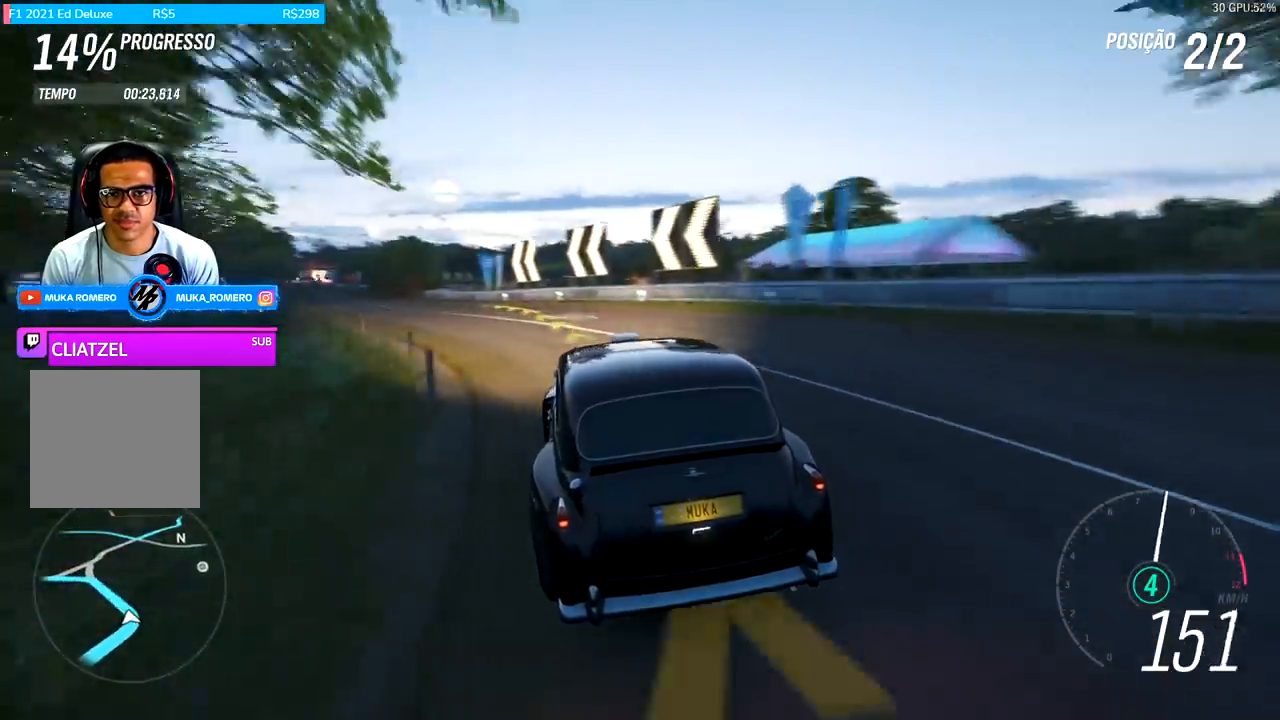
{"buttons": ["R2"], "left_stick": "down-left", "right_stick": "center", "events": [[233, "left_stick", "center"], [300, "left_stick", "down-left"]]}
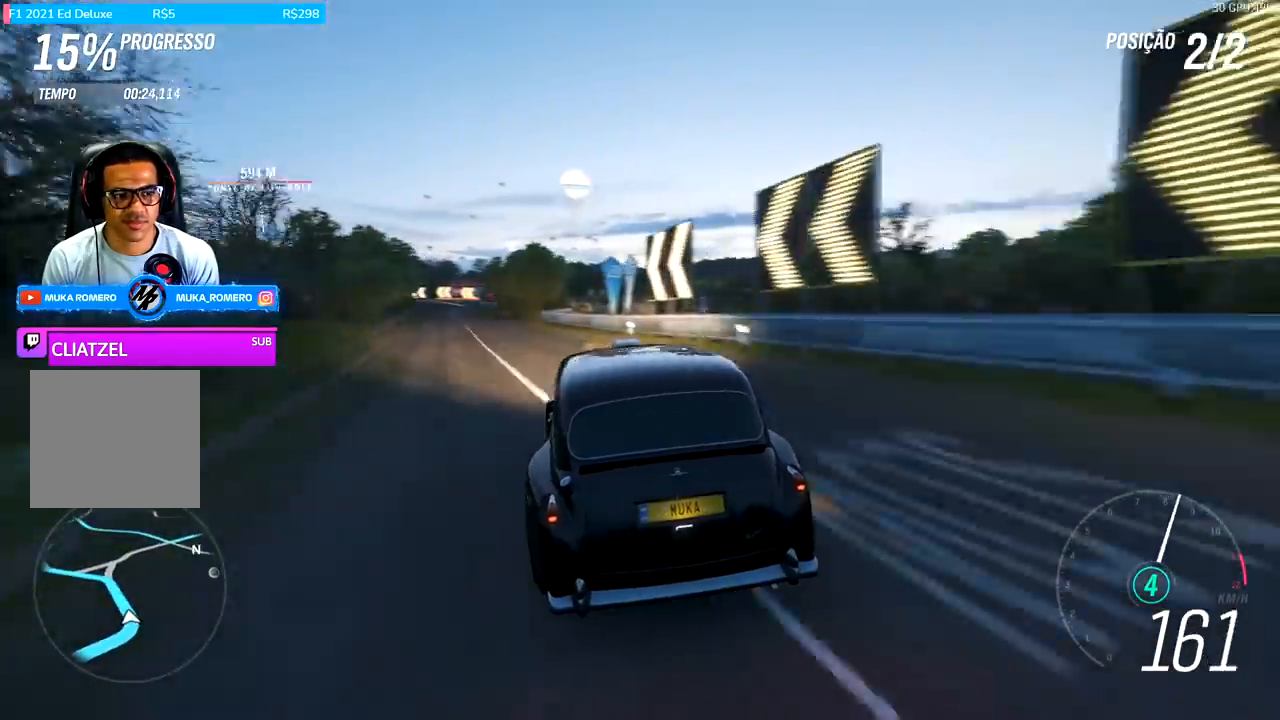
{"buttons": ["R2"], "left_stick": "center", "right_stick": "center", "events": [[433, "left_stick", "center"]]}
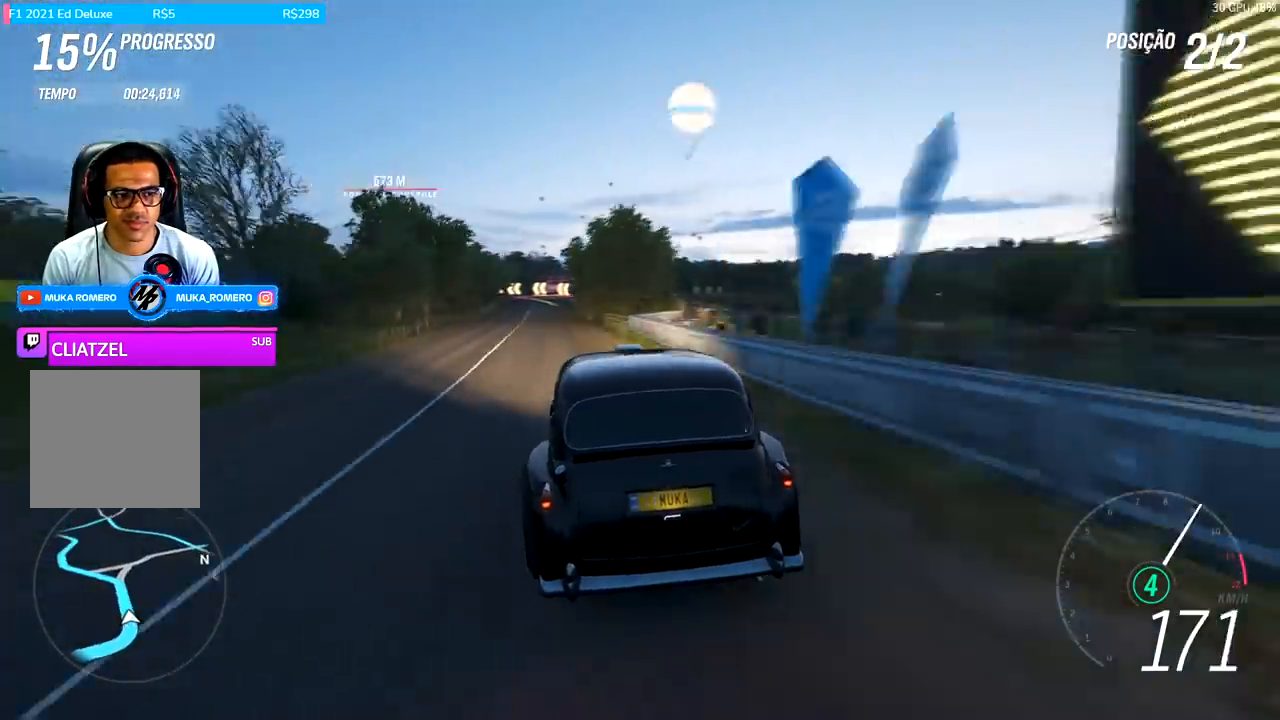
{"buttons": ["R2"], "left_stick": "center", "right_stick": "center", "events": []}
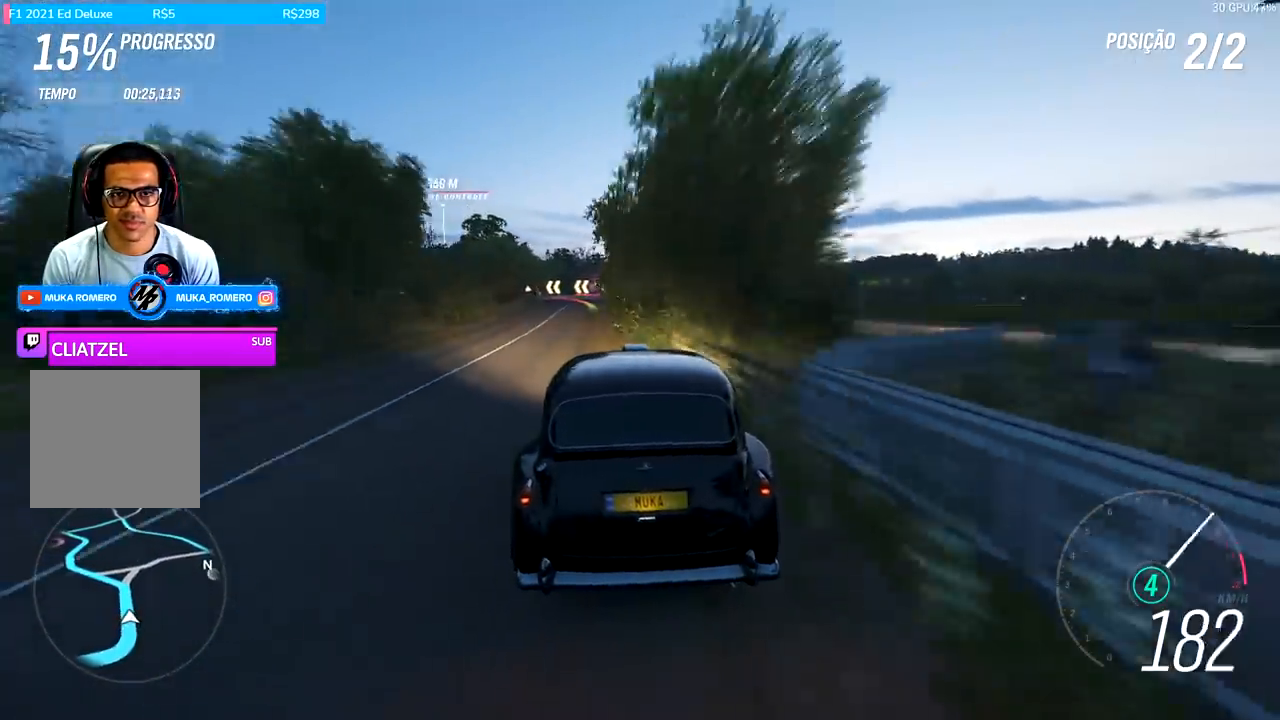
{"buttons": ["R2"], "left_stick": "center", "right_stick": "center", "events": [[100, "left_stick", "down-left"], [367, "left_stick", "center"]]}
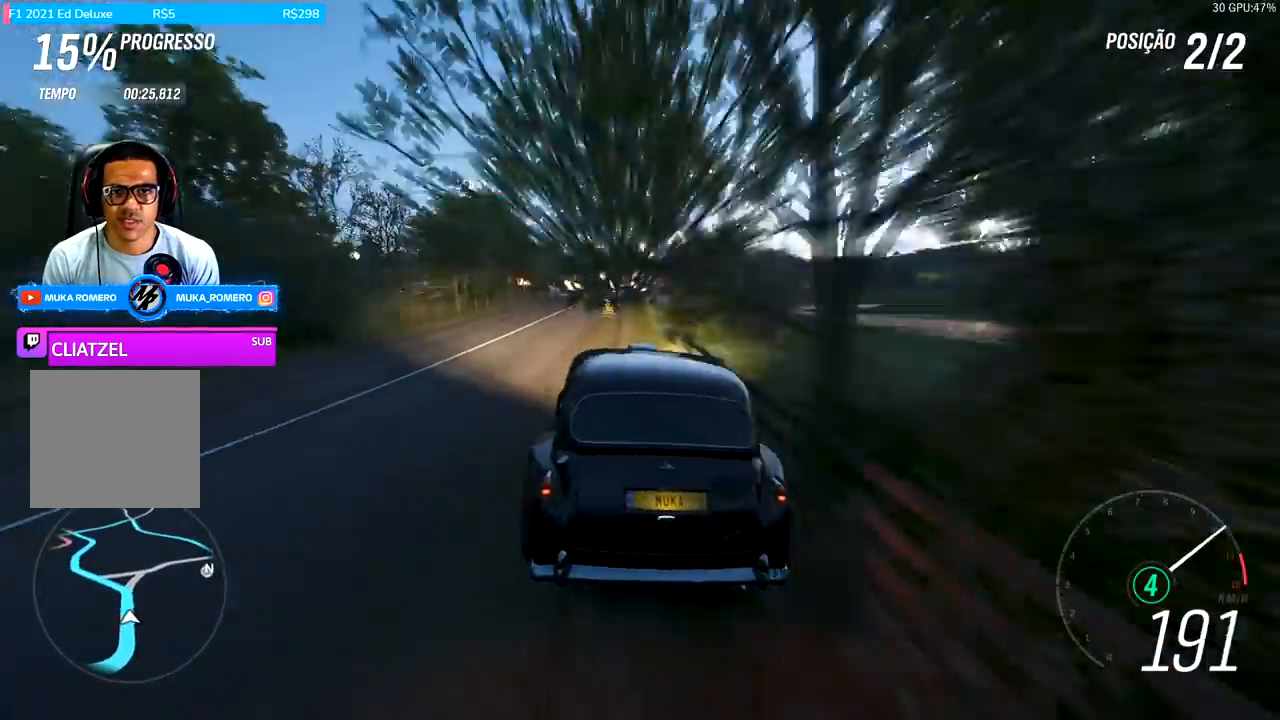
{"buttons": ["R2"], "left_stick": "center", "right_stick": "center", "events": []}
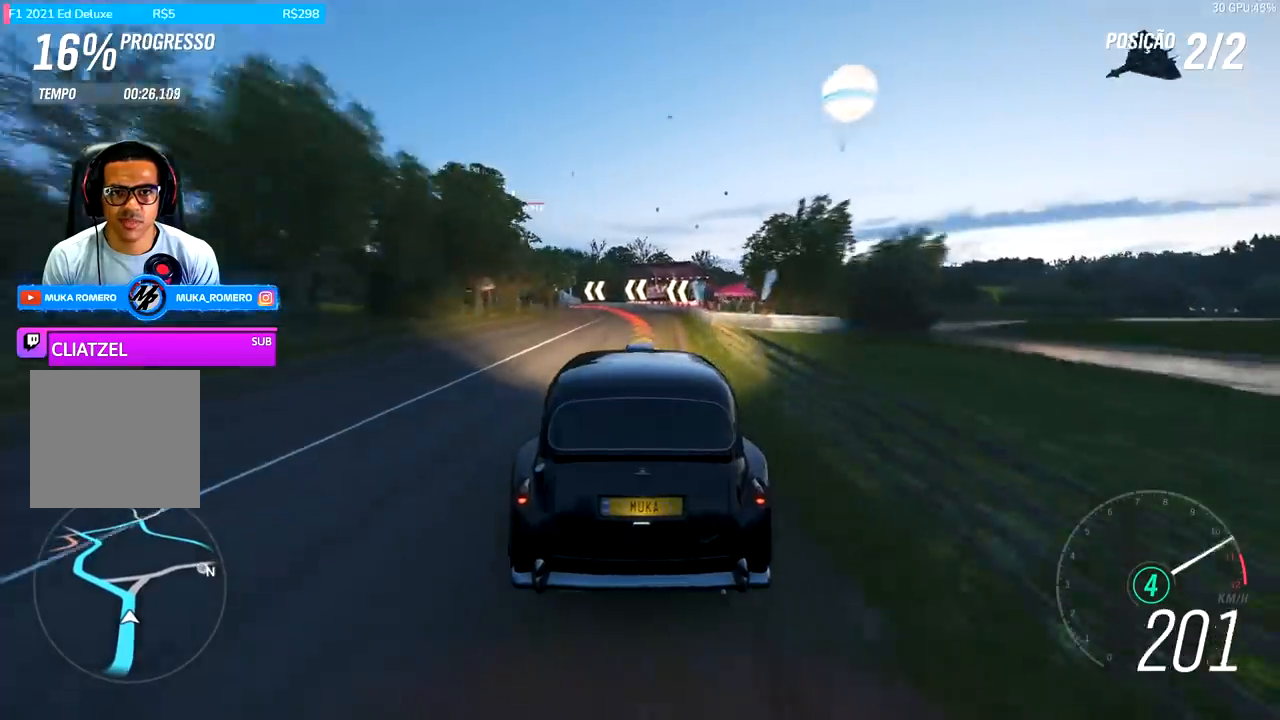
{"buttons": [], "left_stick": "left", "right_stick": "center", "events": [[100, "left_stick", "left"], [167, "L2", "down"], [233, "R2", "up"], [500, "L2", "up"]]}
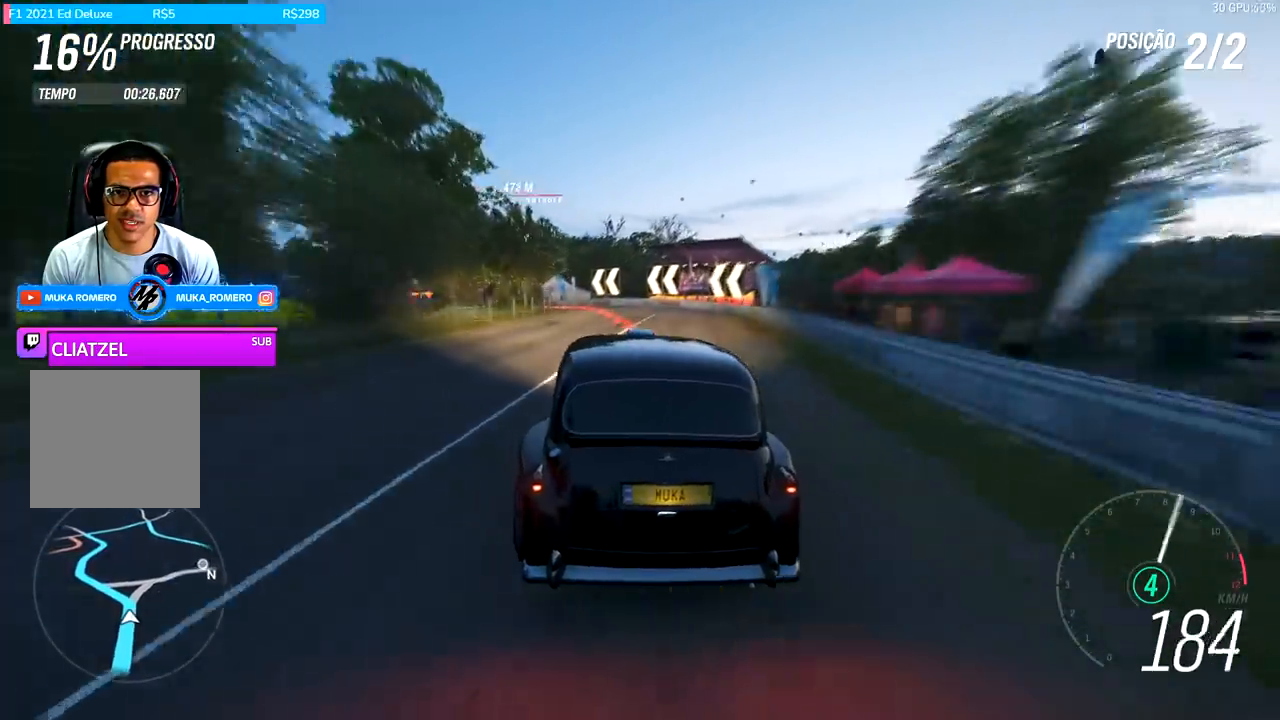
{"buttons": [], "left_stick": "left", "right_stick": "center", "events": [[133, "L2", "down"], [233, "L2", "up"]]}
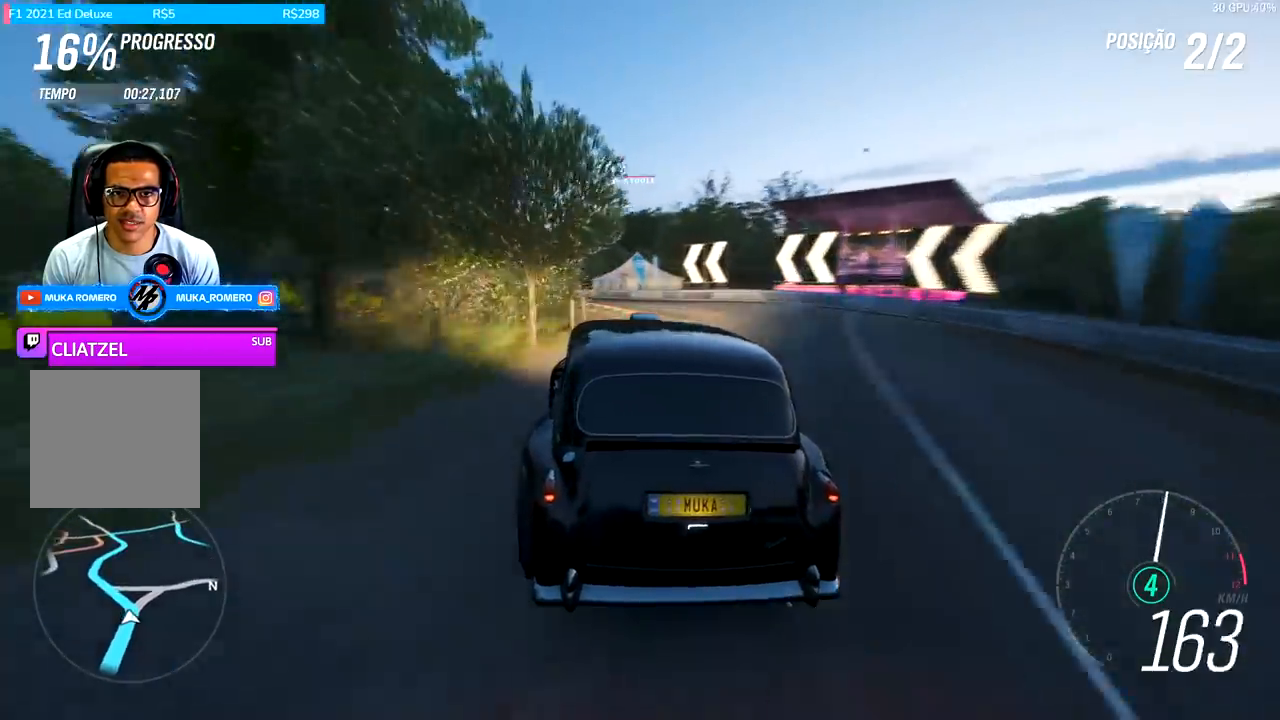
{"buttons": ["R2"], "left_stick": "left", "right_stick": "center", "events": [[167, "R2", "down"]]}
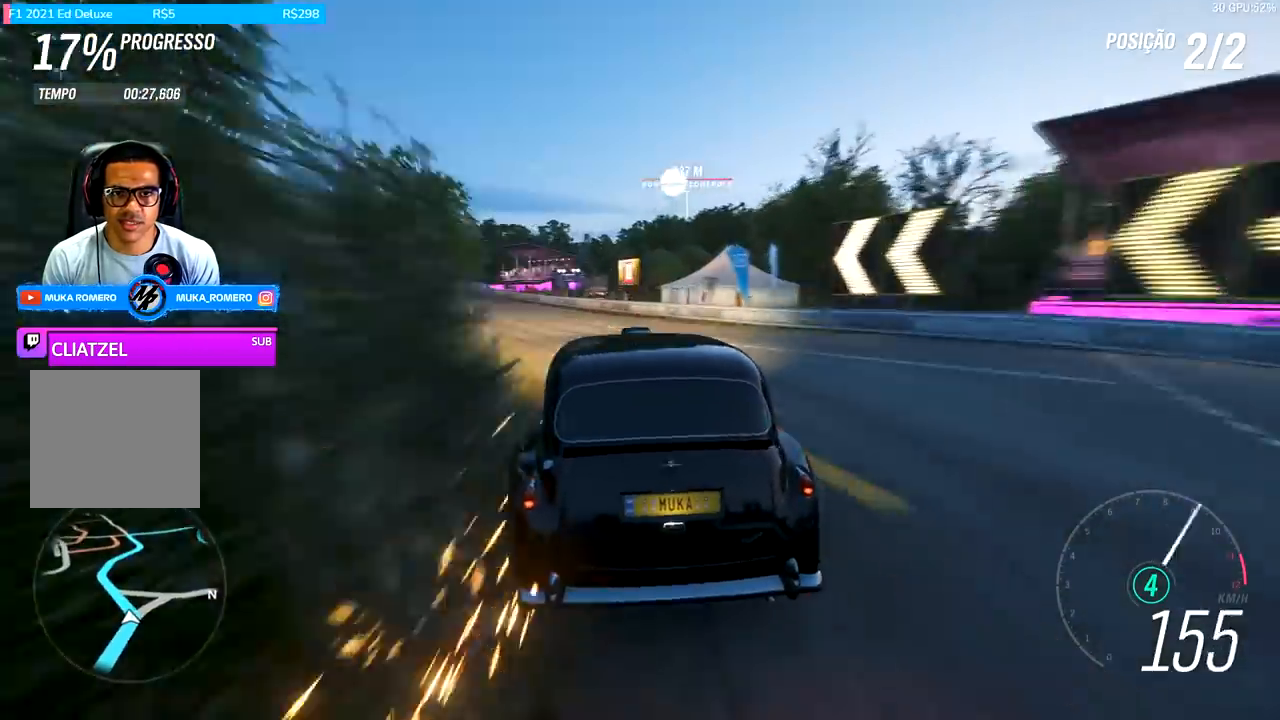
{"buttons": ["R2"], "left_stick": "center", "right_stick": "center", "events": [[500, "left_stick", "center"]]}
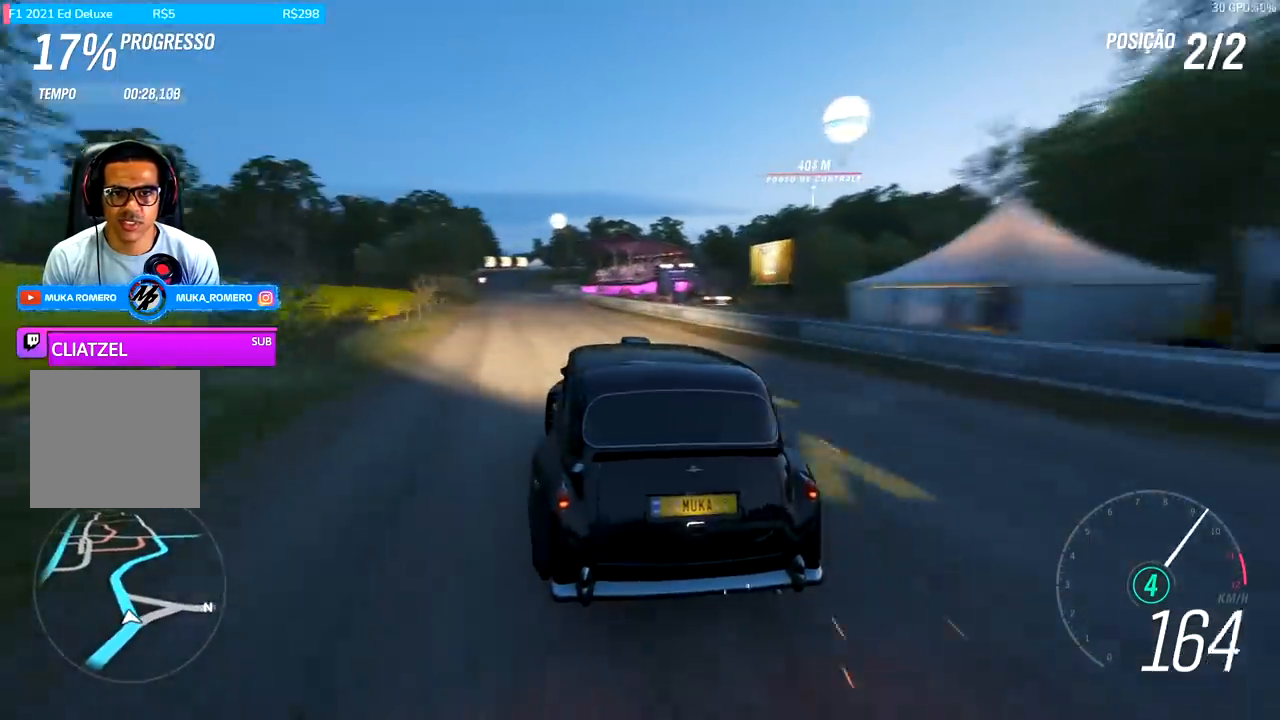
{"buttons": ["R2"], "left_stick": "center", "right_stick": "center", "events": [[100, "left_stick", "down-left"], [333, "left_stick", "right"], [500, "left_stick", "center"]]}
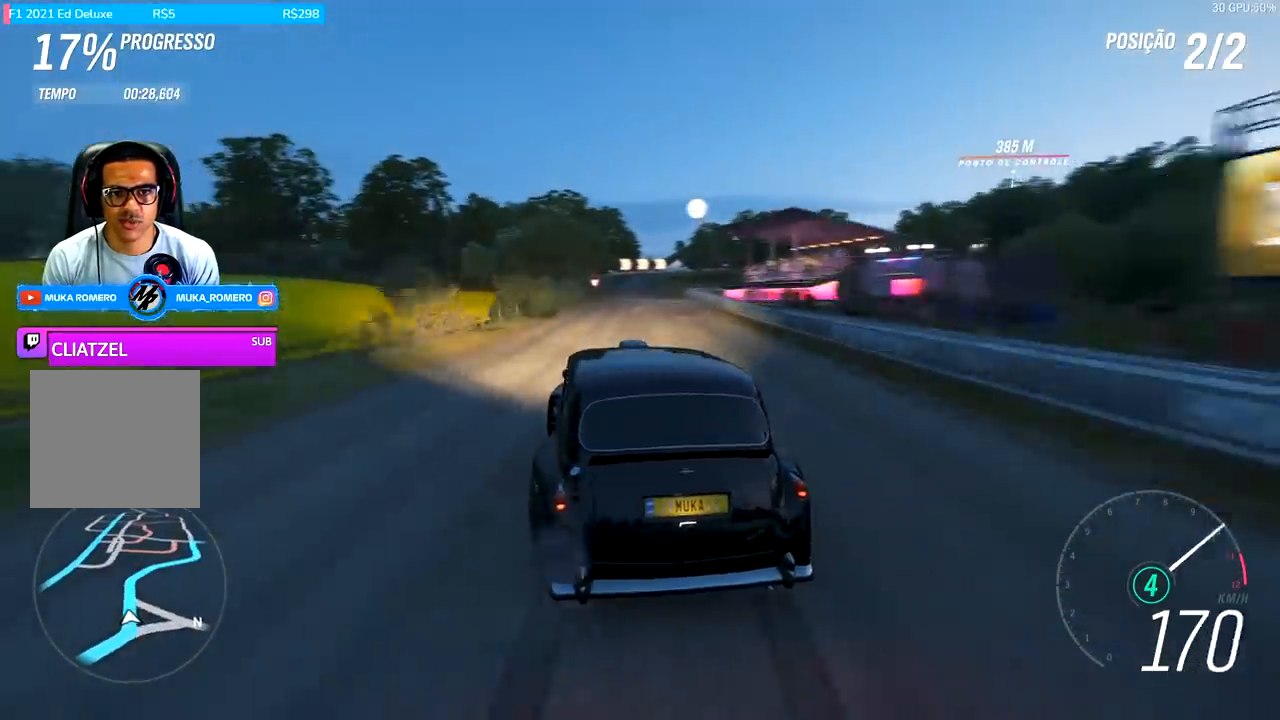
{"buttons": ["R2"], "left_stick": "center", "right_stick": "center", "events": [[33, "left_stick", "left"], [200, "left_stick", "down-left"], [300, "left_stick", "center"]]}
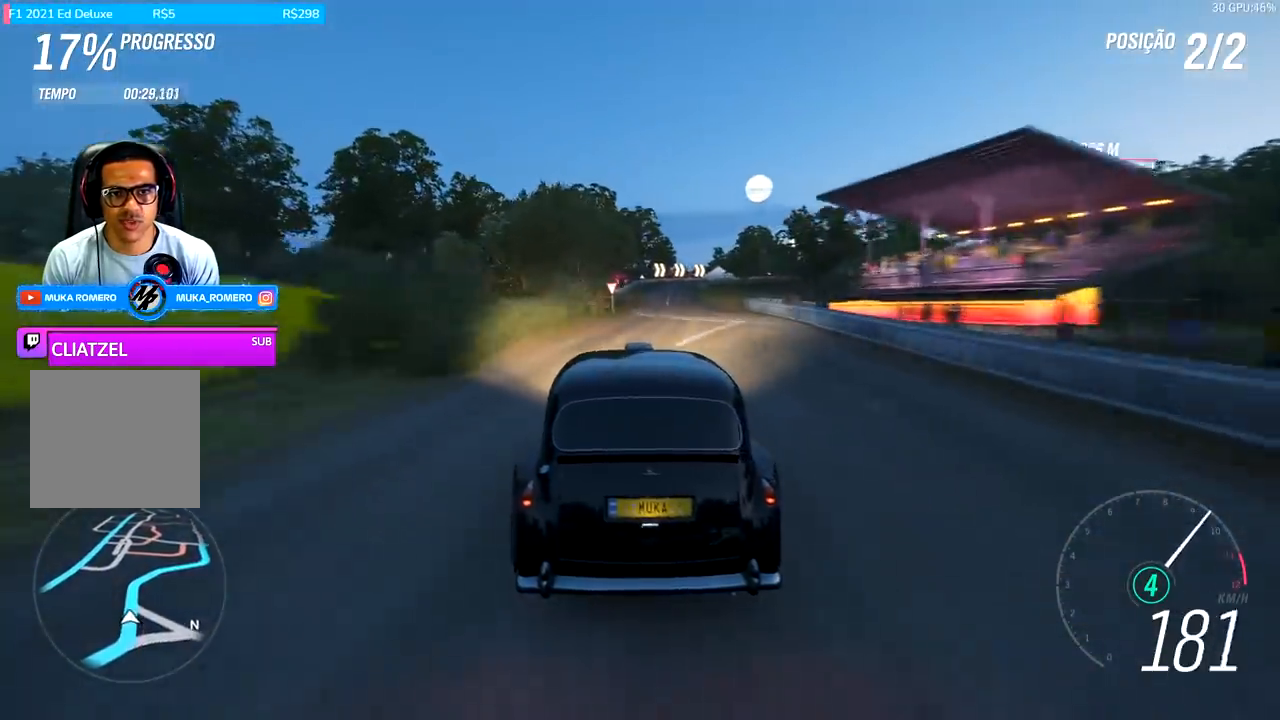
{"buttons": ["R2"], "left_stick": "center", "right_stick": "center", "events": [[333, "left_stick", "right"], [500, "left_stick", "center"]]}
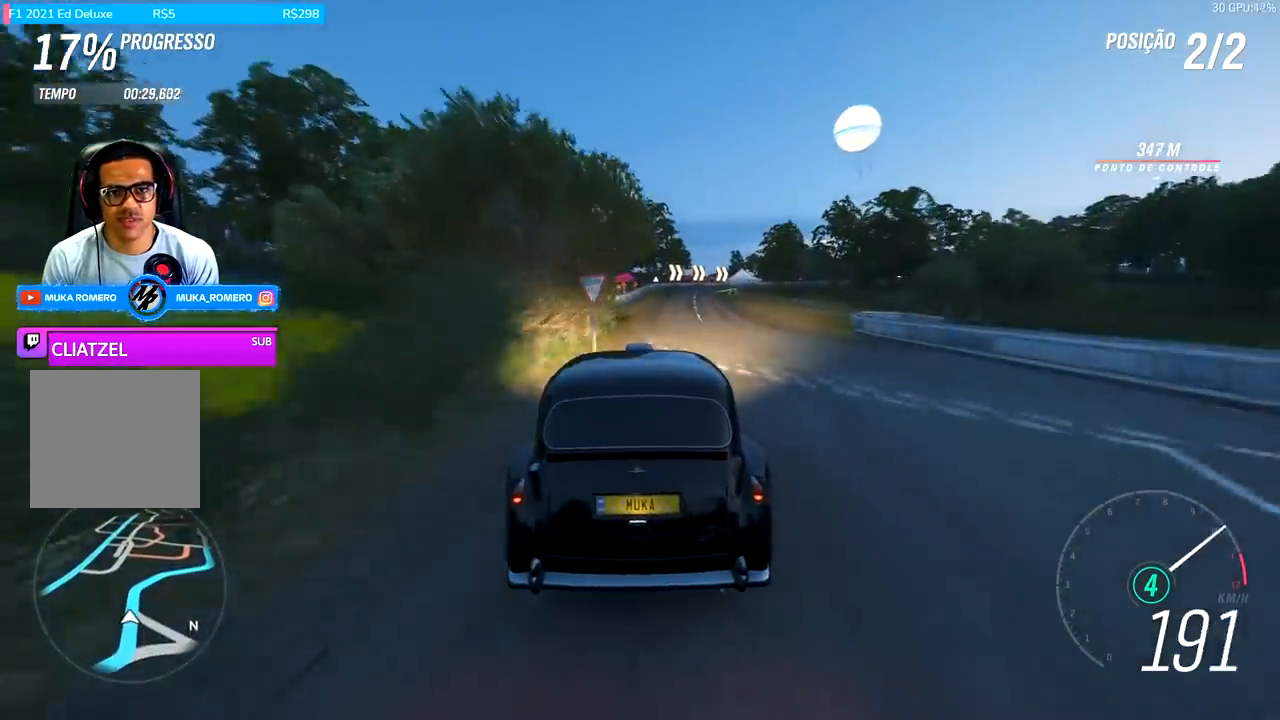
{"buttons": ["A", "B", "R2"], "left_stick": "right", "right_stick": "center", "events": [[267, "left_stick", "right"], [400, "left_stick", "center"], [433, "A", "down"], [433, "B", "down"], [500, "left_stick", "right"]]}
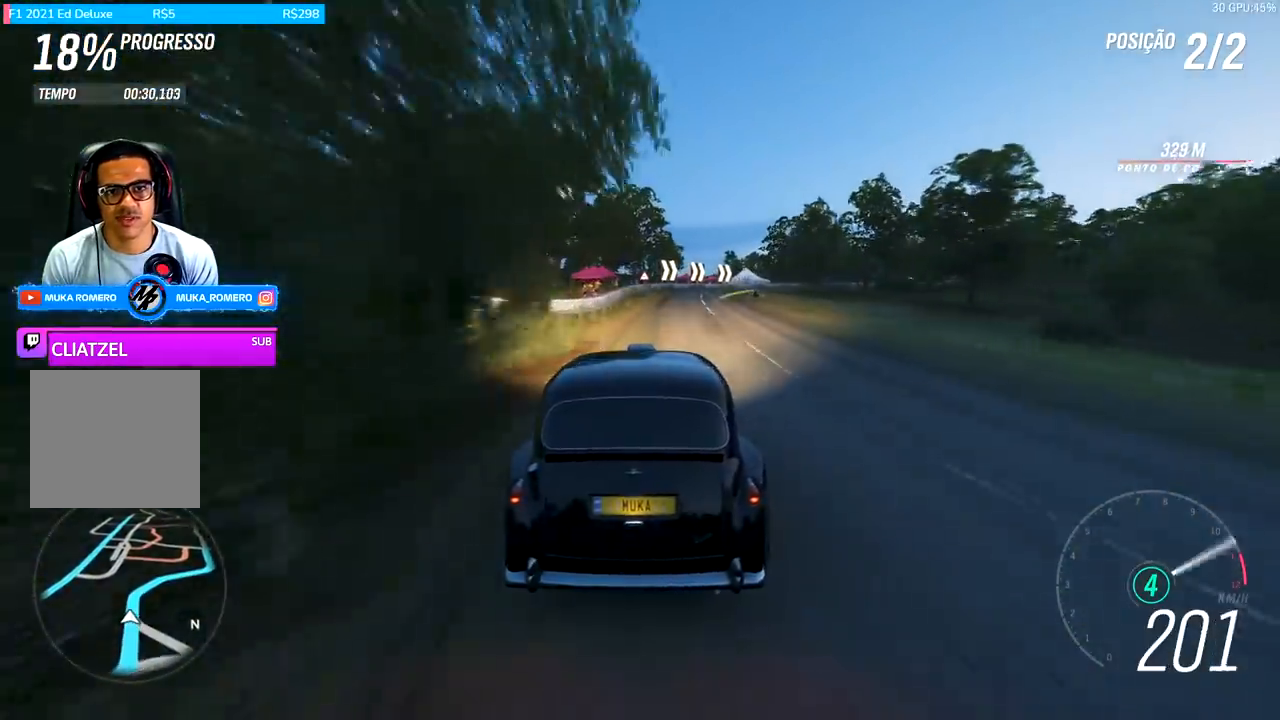
{"buttons": ["R2"], "left_stick": "right", "right_stick": "center", "events": [[33, "A", "up"], [33, "B", "up"], [100, "left_stick", "center"], [233, "left_stick", "right"]]}
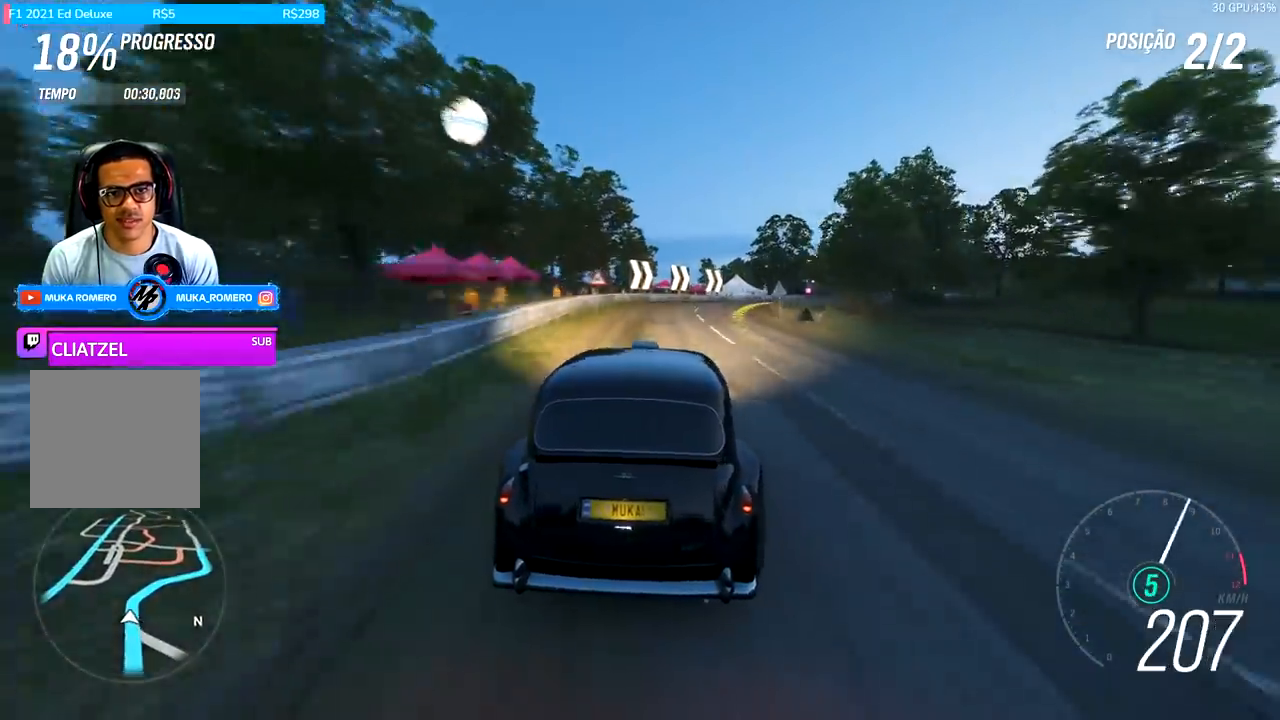
{"buttons": ["R2"], "left_stick": "right", "right_stick": "center", "events": []}
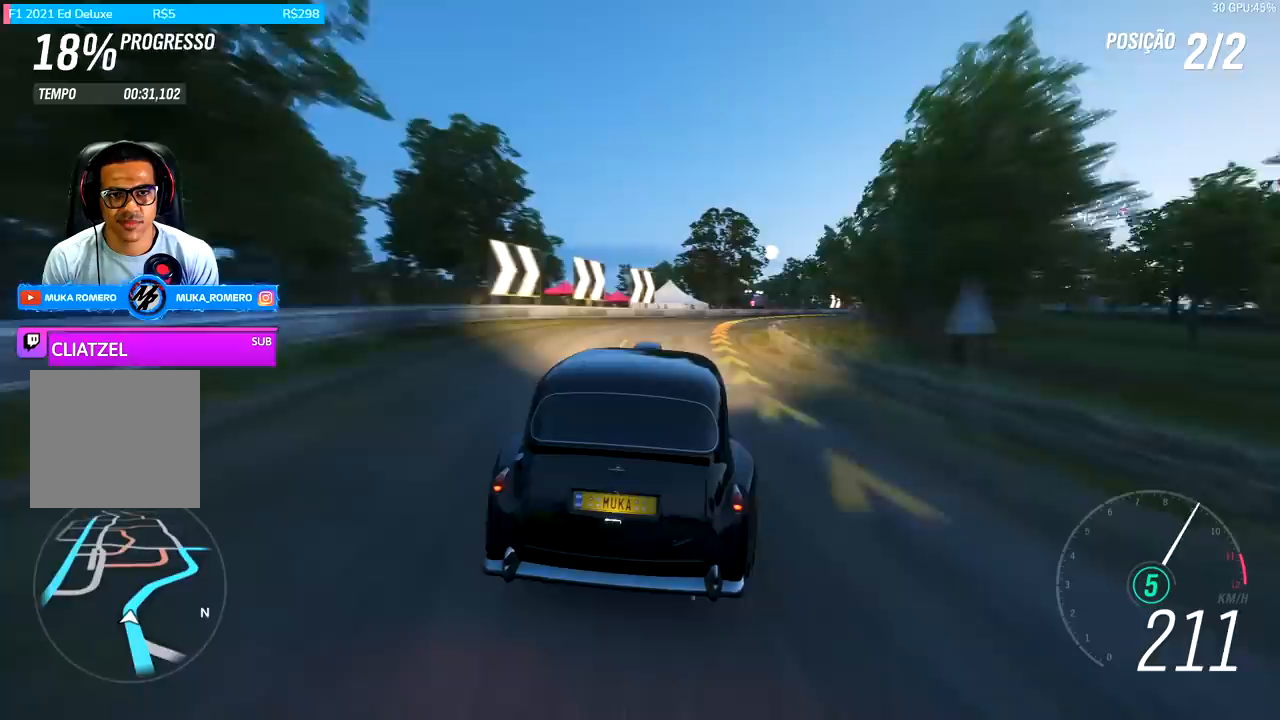
{"buttons": ["R2"], "left_stick": "right", "right_stick": "center", "events": [[300, "R2", "up"], [400, "R2", "down"], [400, "X", "down"], [433, "A", "down"], [500, "A", "up"], [500, "X", "up"]]}
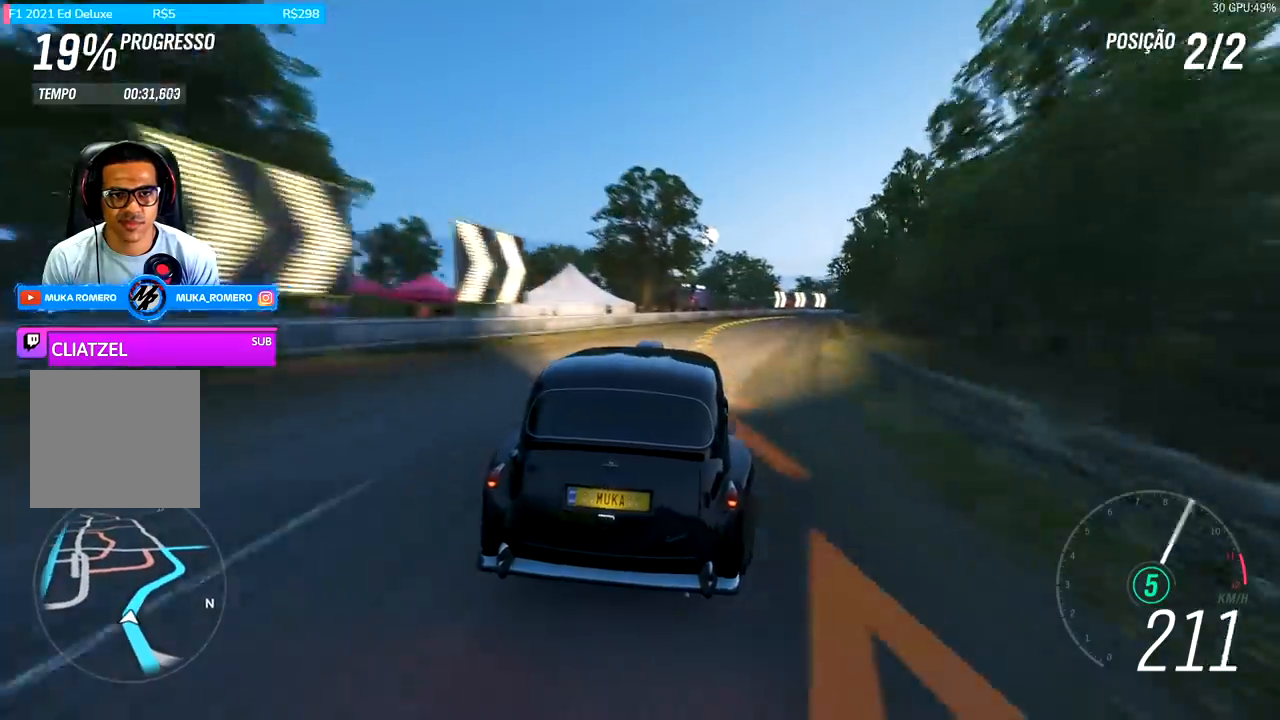
{"buttons": ["R2"], "left_stick": "right", "right_stick": "center", "events": [[33, "R2", "up"], [167, "R2", "down"]]}
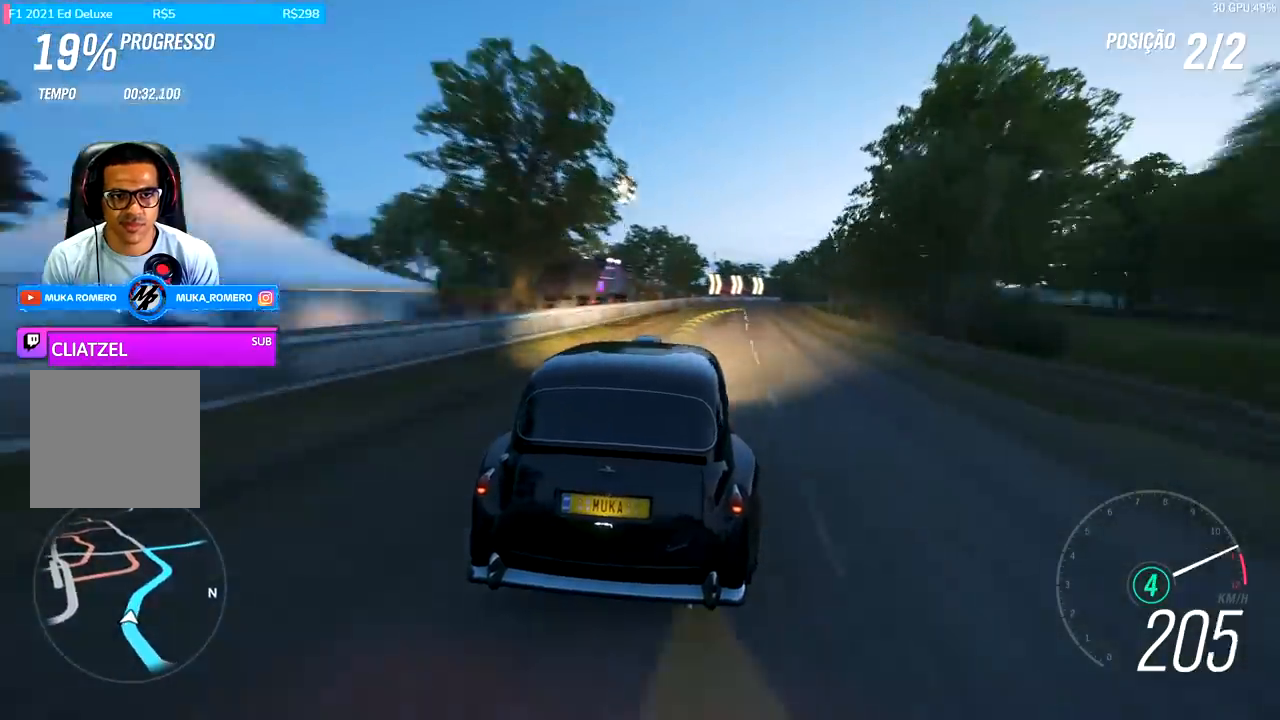
{"buttons": ["A", "B", "R2"], "left_stick": "right", "right_stick": "center", "events": [[233, "left_stick", "center"], [300, "left_stick", "right"], [467, "A", "down"], [467, "B", "down"]]}
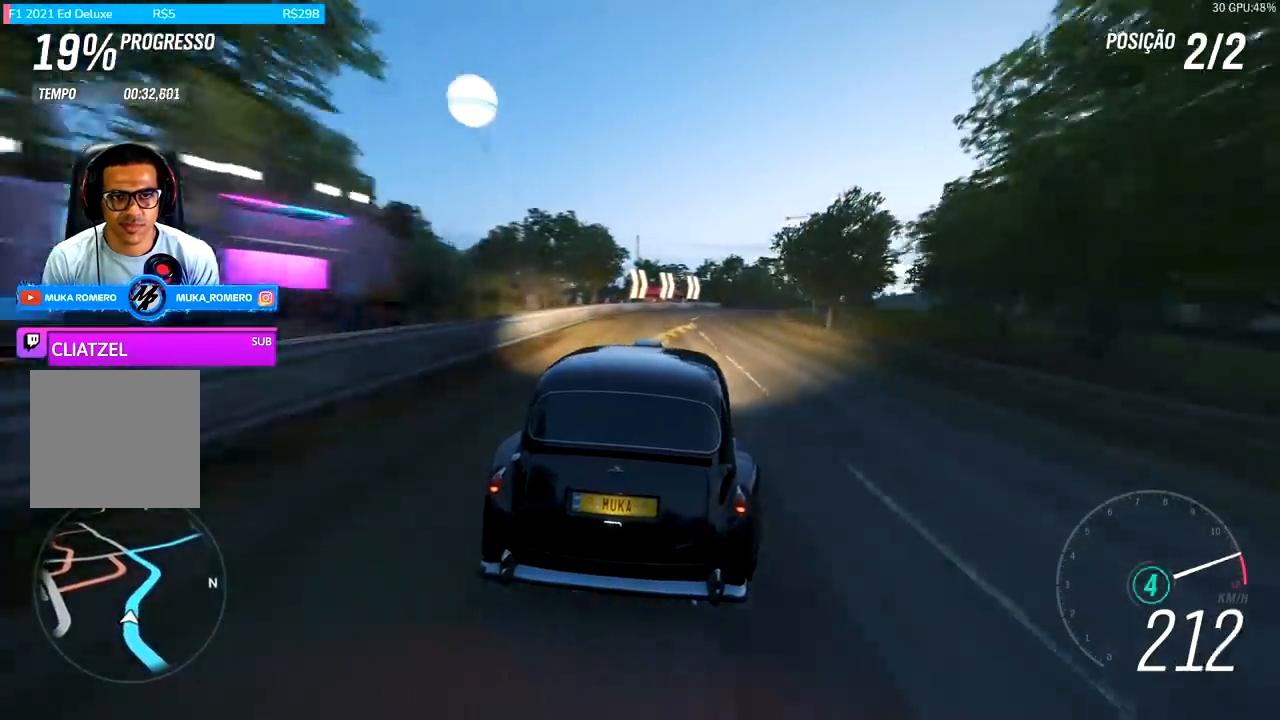
{"buttons": ["R2"], "left_stick": "right", "right_stick": "center", "events": [[67, "A", "up"], [67, "B", "up"]]}
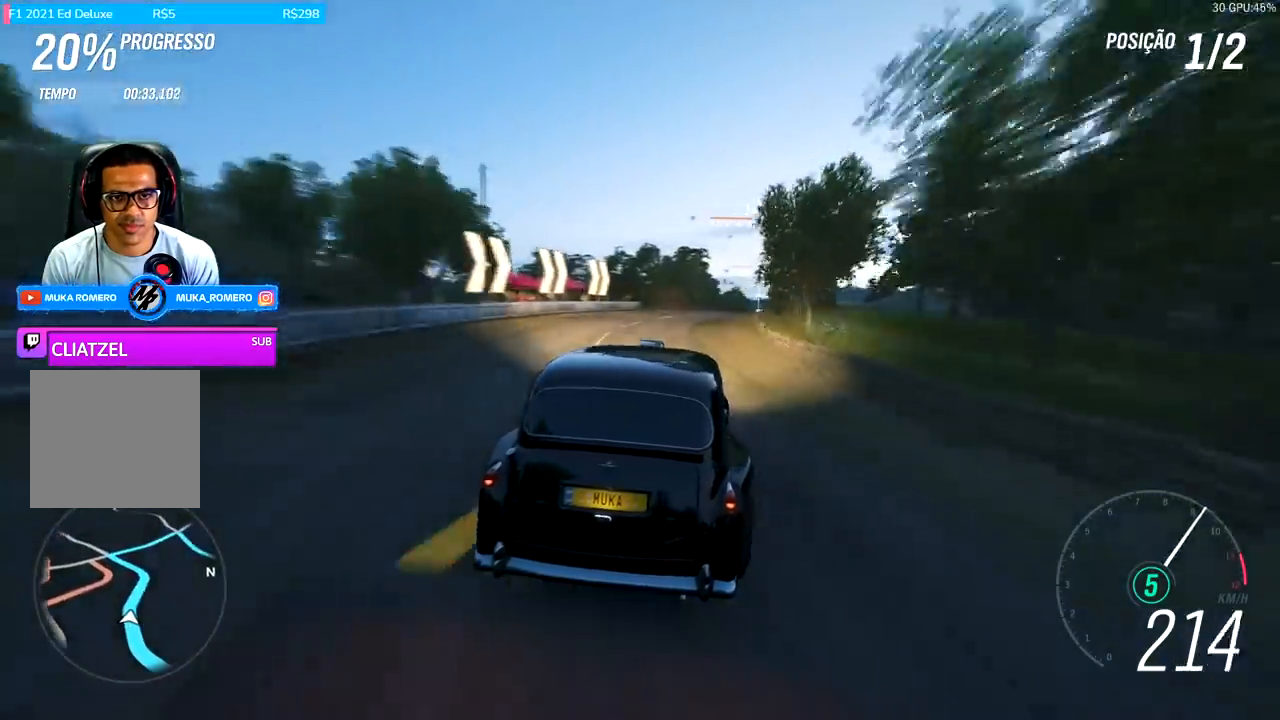
{"buttons": ["R2"], "left_stick": "right", "right_stick": "center", "events": [[333, "left_stick", "center"], [500, "left_stick", "right"]]}